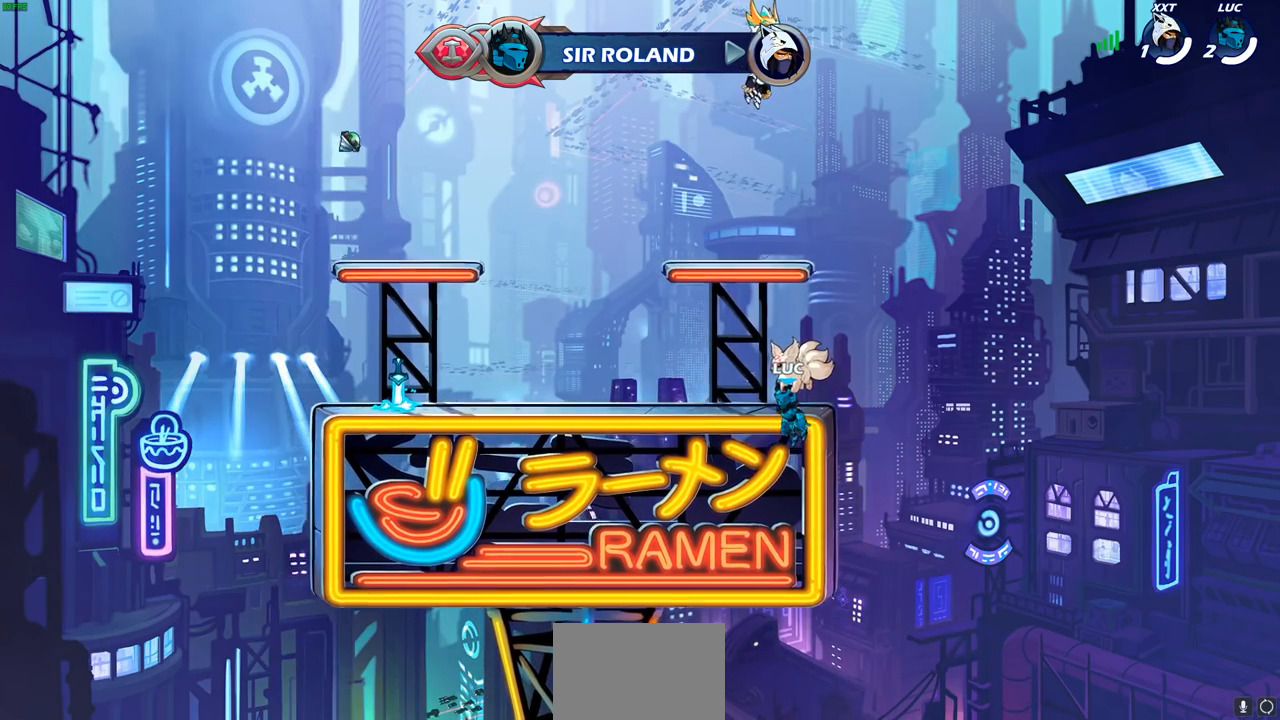
Gameplay with a controller (PlayStation layout); each line is a JSON object with the inputs held at the frame after it. "events" lists button and stick changes between this image and that frame as [ms after this image, input, new state], when the widget could be followed in between.
{"buttons": [], "left_stick": "center", "right_stick": "center", "events": []}
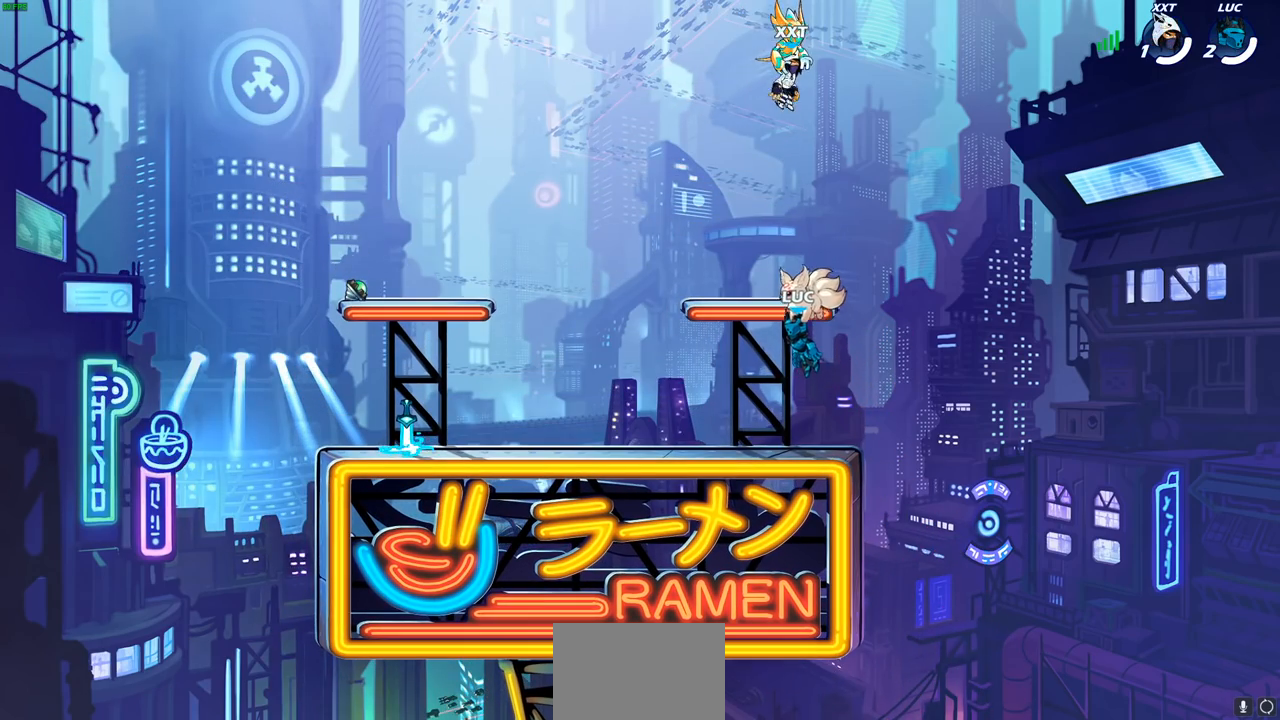
{"buttons": [], "left_stick": "center", "right_stick": "center", "events": []}
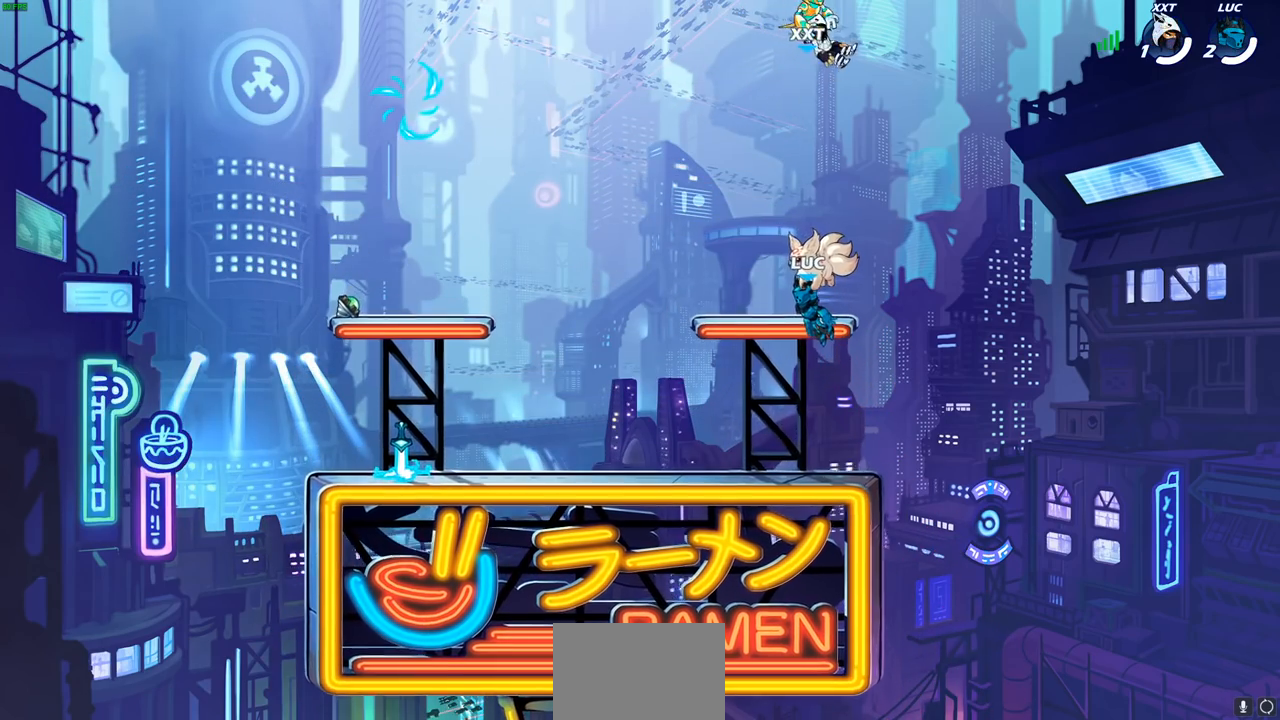
{"buttons": ["SELECT"], "left_stick": "center", "right_stick": "center", "events": [[417, "SELECT", "down"]]}
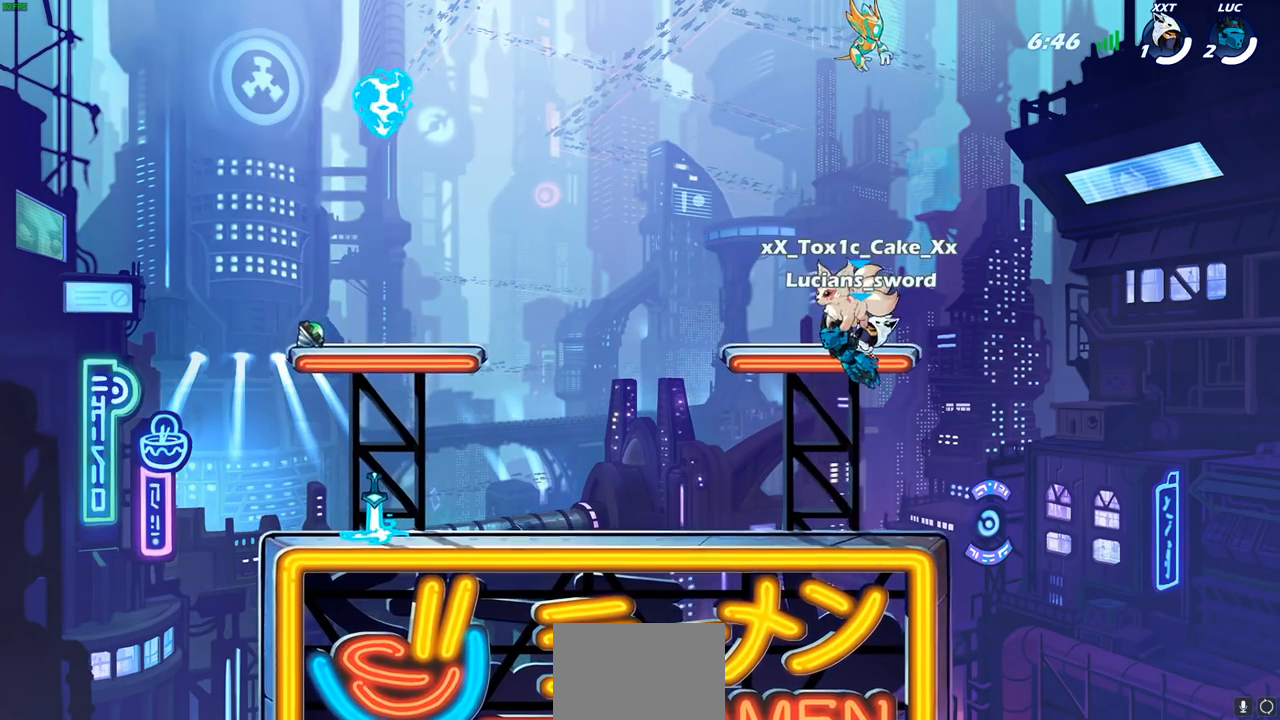
{"buttons": [], "left_stick": "center", "right_stick": "center", "events": [[167, "SELECT", "up"]]}
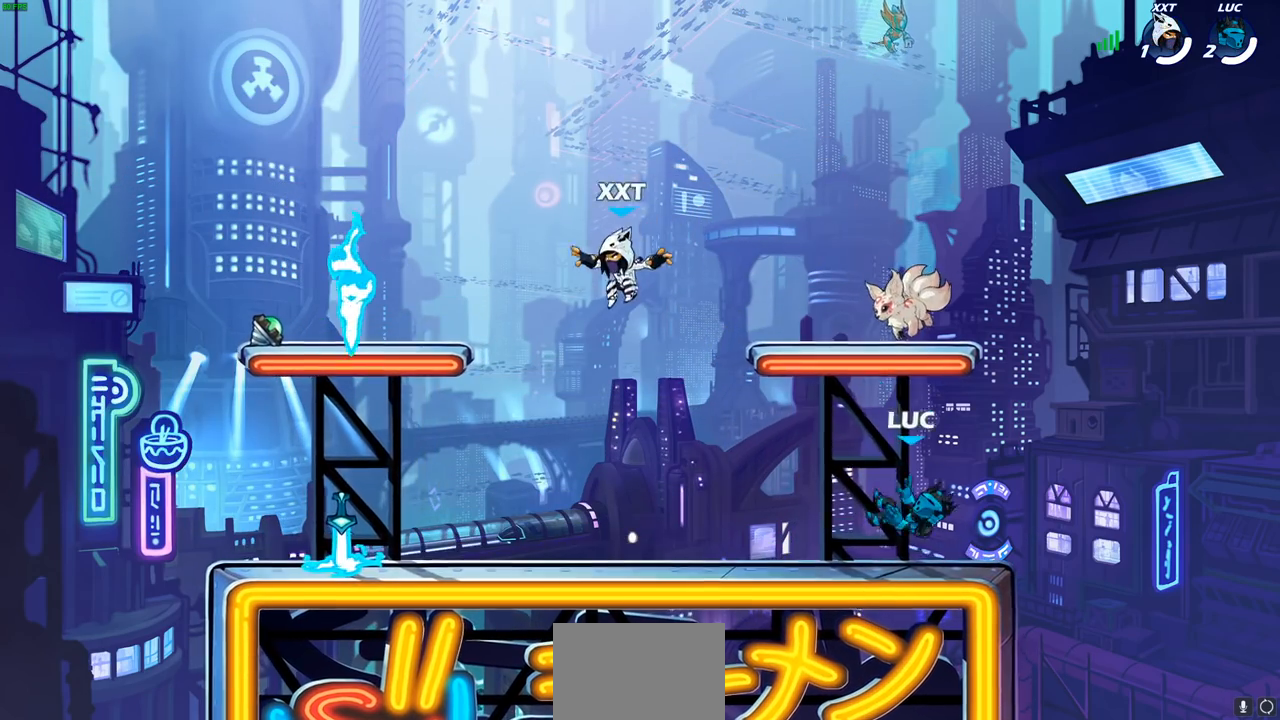
{"buttons": [], "left_stick": "down-left", "right_stick": "center", "events": [[50, "left_stick", "left"], [183, "R2", "down"], [233, "CROSS", "down"], [350, "CROSS", "up"], [367, "left_stick", "down-left"], [383, "R2", "up"]]}
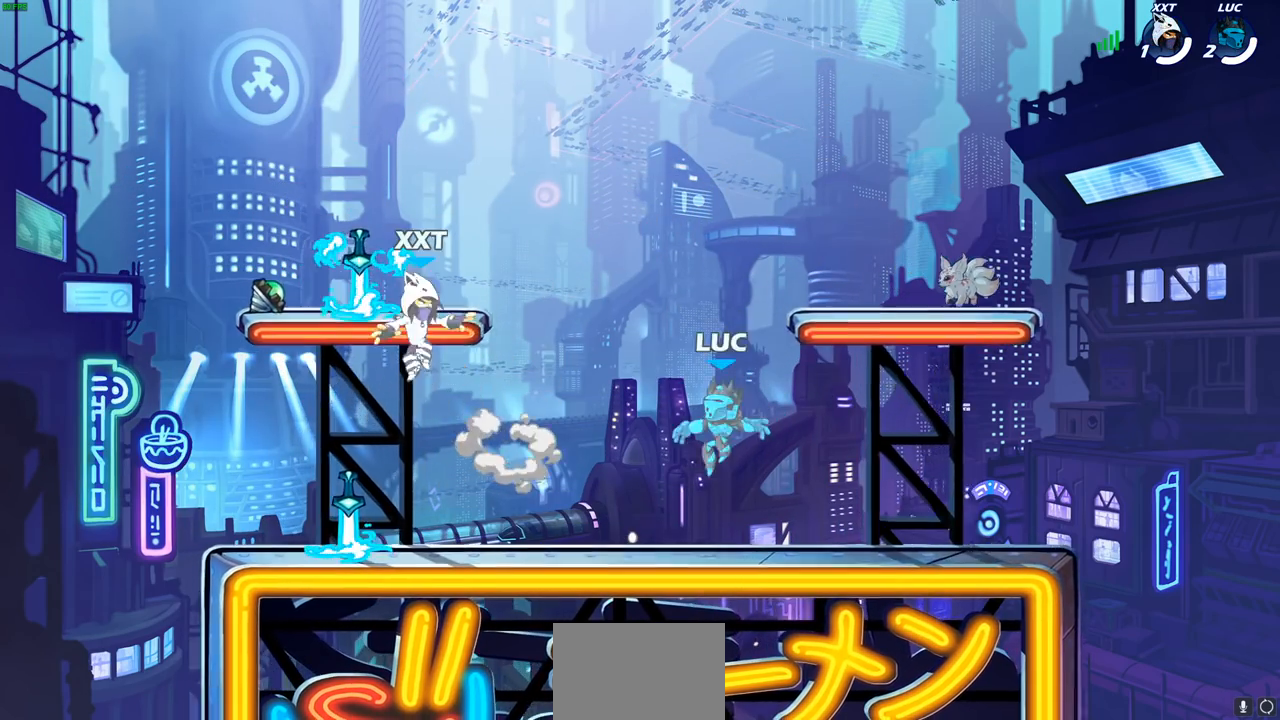
{"buttons": [], "left_stick": "left", "right_stick": "center", "events": [[433, "left_stick", "left"]]}
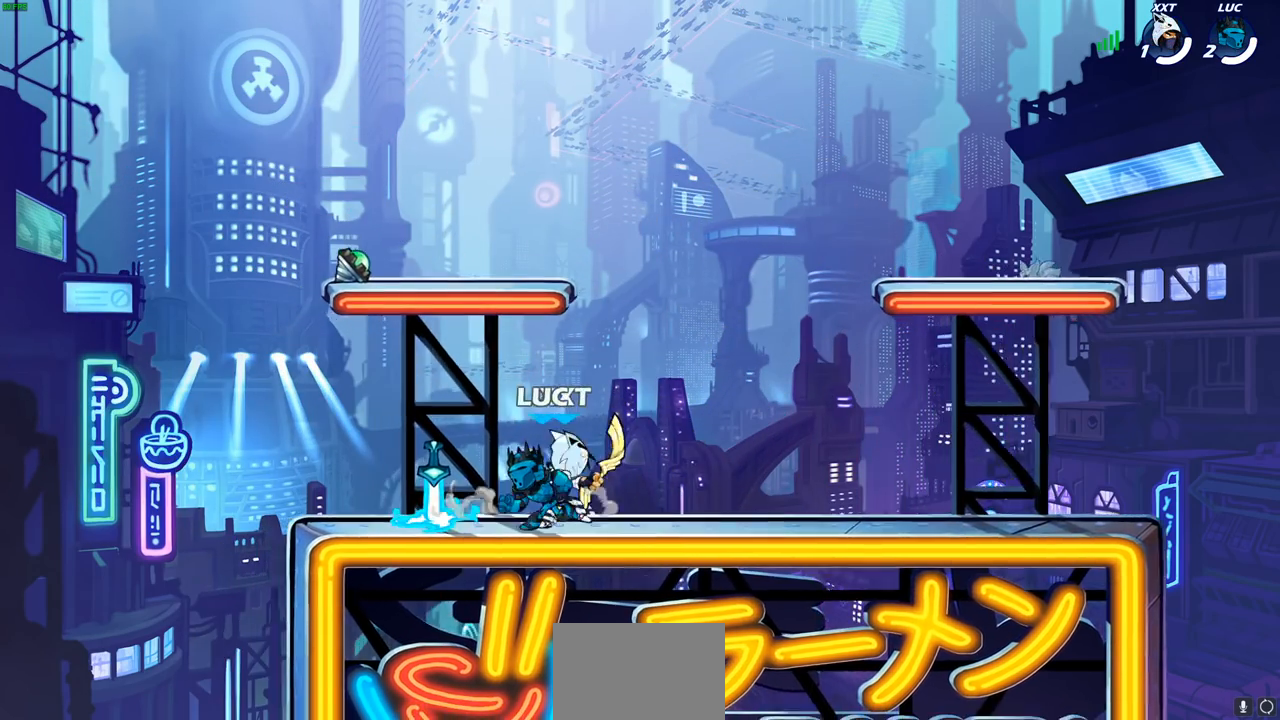
{"buttons": [], "left_stick": "up-right", "right_stick": "center", "events": [[200, "left_stick", "up-left"], [317, "left_stick", "up-right"]]}
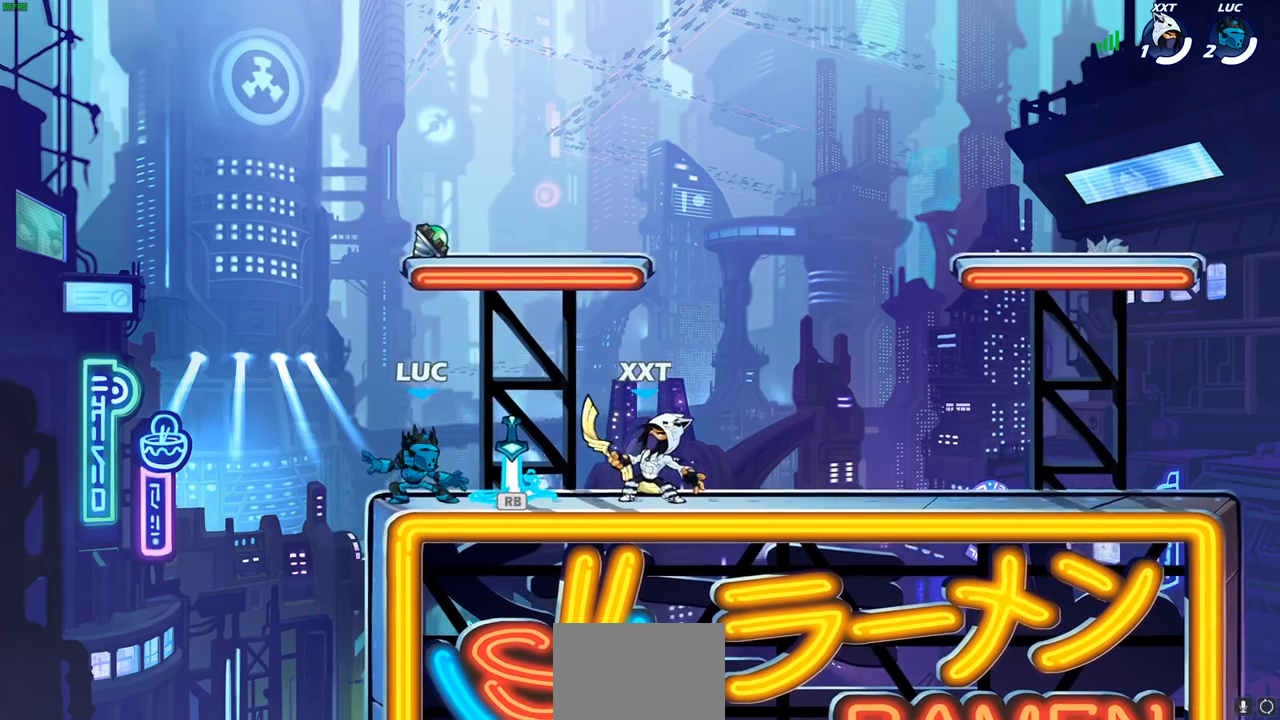
{"buttons": ["R1"], "left_stick": "up-right", "right_stick": "center", "events": [[133, "left_stick", "up-left"], [333, "left_stick", "up-right"], [500, "R1", "down"]]}
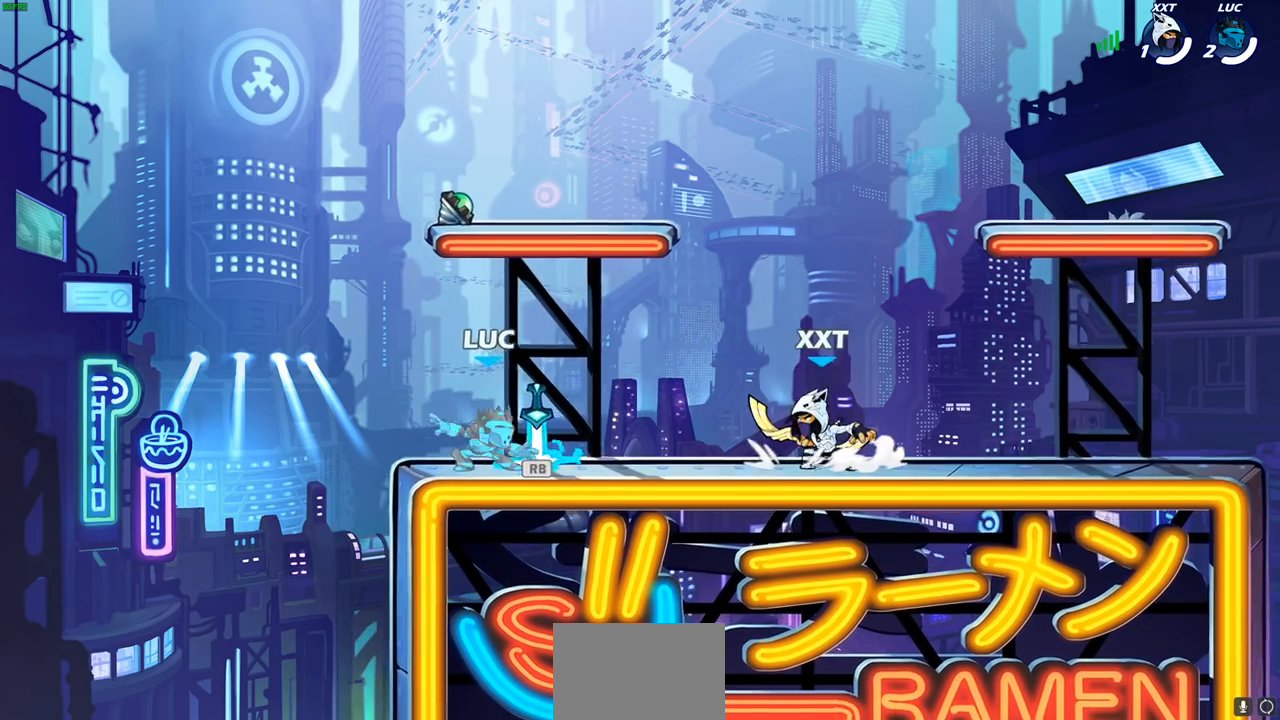
{"buttons": [], "left_stick": "center", "right_stick": "center", "events": [[50, "R1", "up"], [50, "SQUARE", "down"], [83, "left_stick", "right"], [150, "SQUARE", "up"], [333, "left_stick", "center"]]}
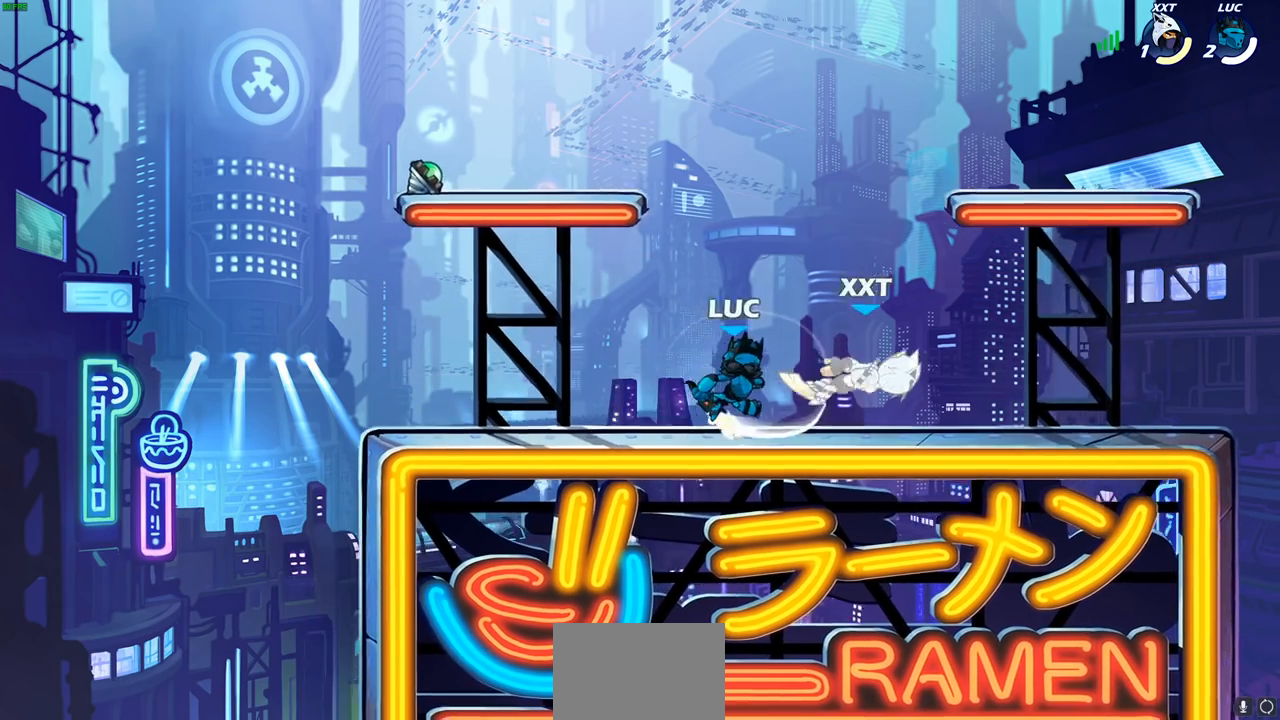
{"buttons": [], "left_stick": "center", "right_stick": "center", "events": [[333, "CIRCLE", "down"], [400, "CIRCLE", "up"]]}
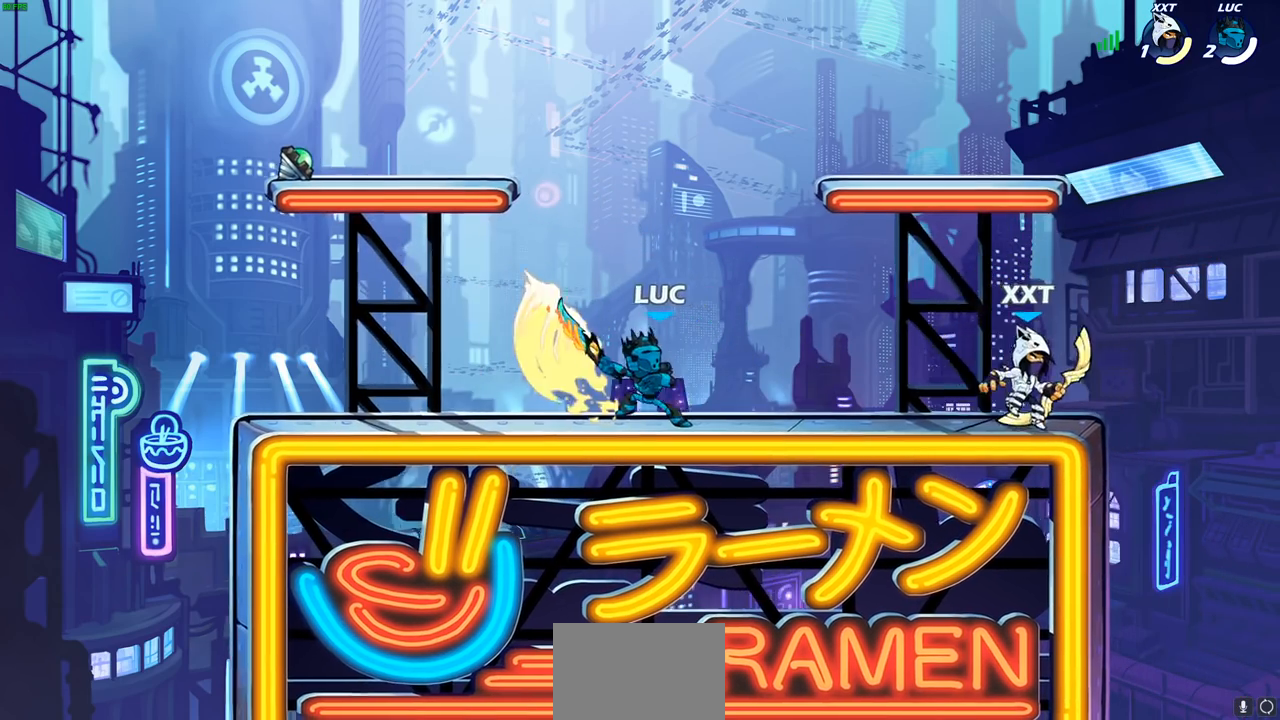
{"buttons": [], "left_stick": "up-left", "right_stick": "center", "events": [[433, "left_stick", "left"], [483, "left_stick", "up-left"]]}
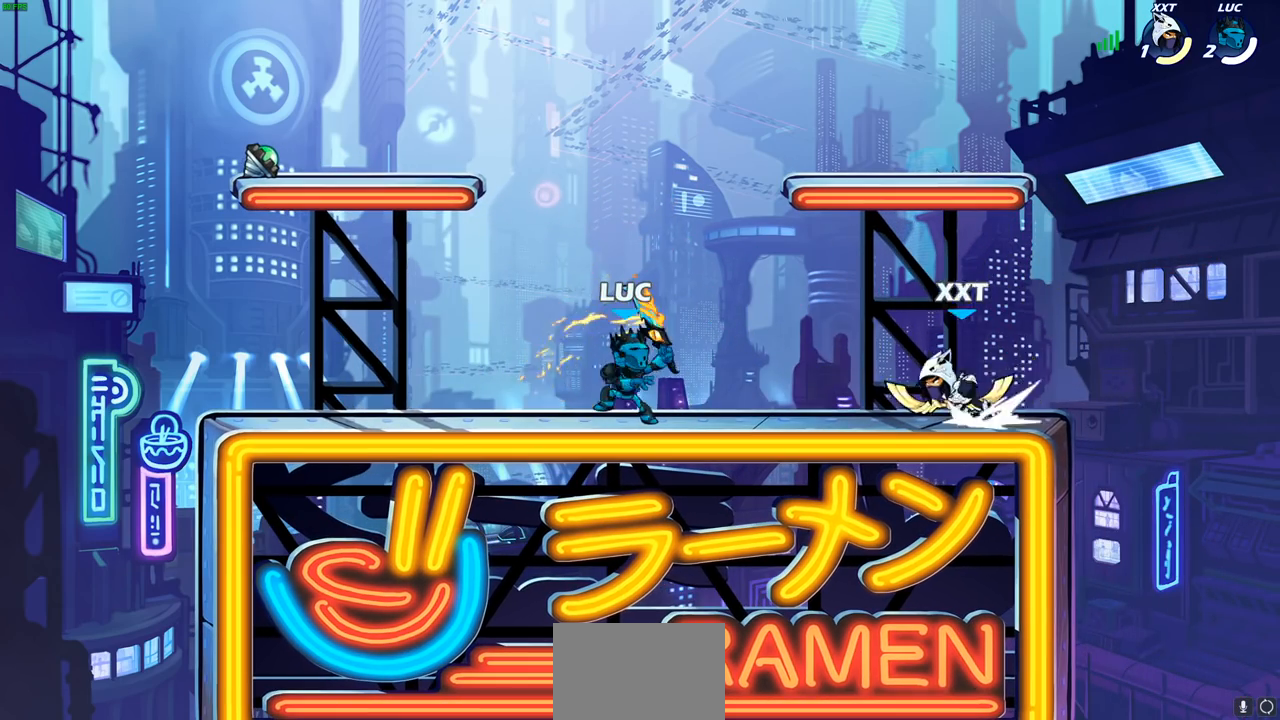
{"buttons": [], "left_stick": "up-right", "right_stick": "center", "events": [[133, "CROSS", "down"], [233, "R2", "down"], [267, "CROSS", "up"], [283, "left_stick", "up"], [433, "R2", "up"], [483, "left_stick", "up-right"]]}
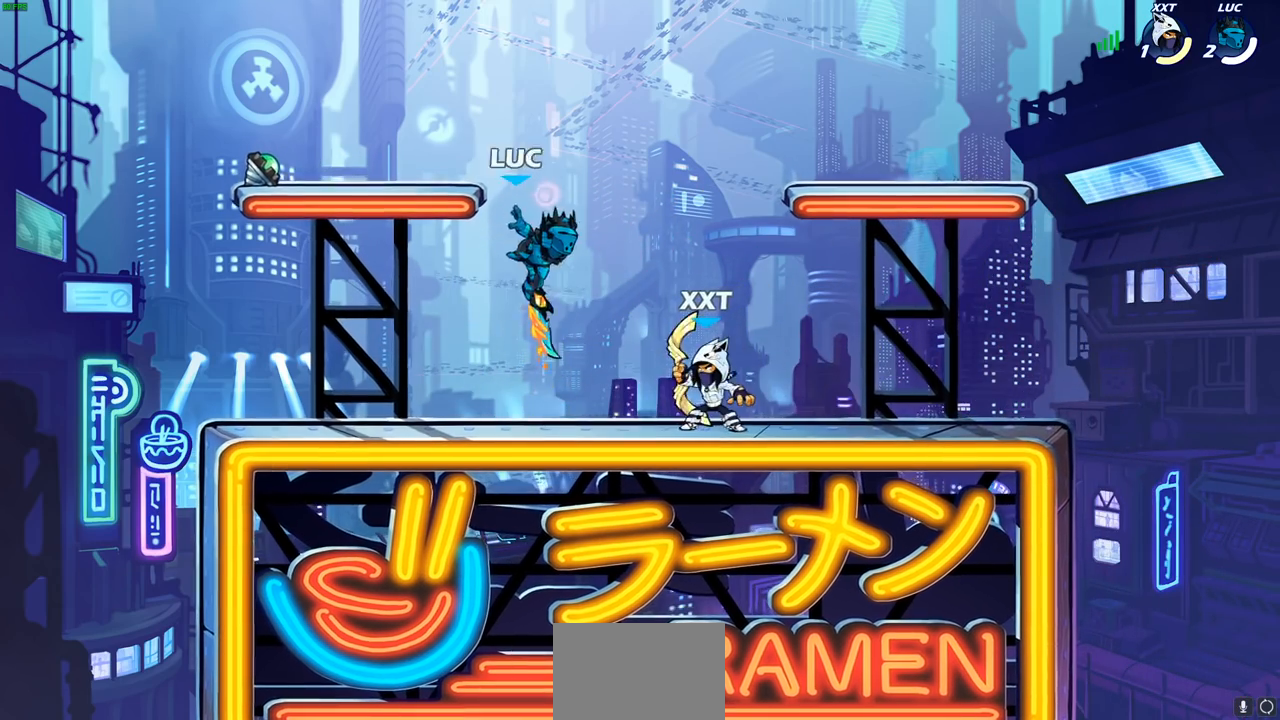
{"buttons": [], "left_stick": "center", "right_stick": "center", "events": [[117, "left_stick", "up-left"], [250, "left_stick", "right"], [267, "R1", "down"], [333, "R1", "up"], [367, "left_stick", "center"]]}
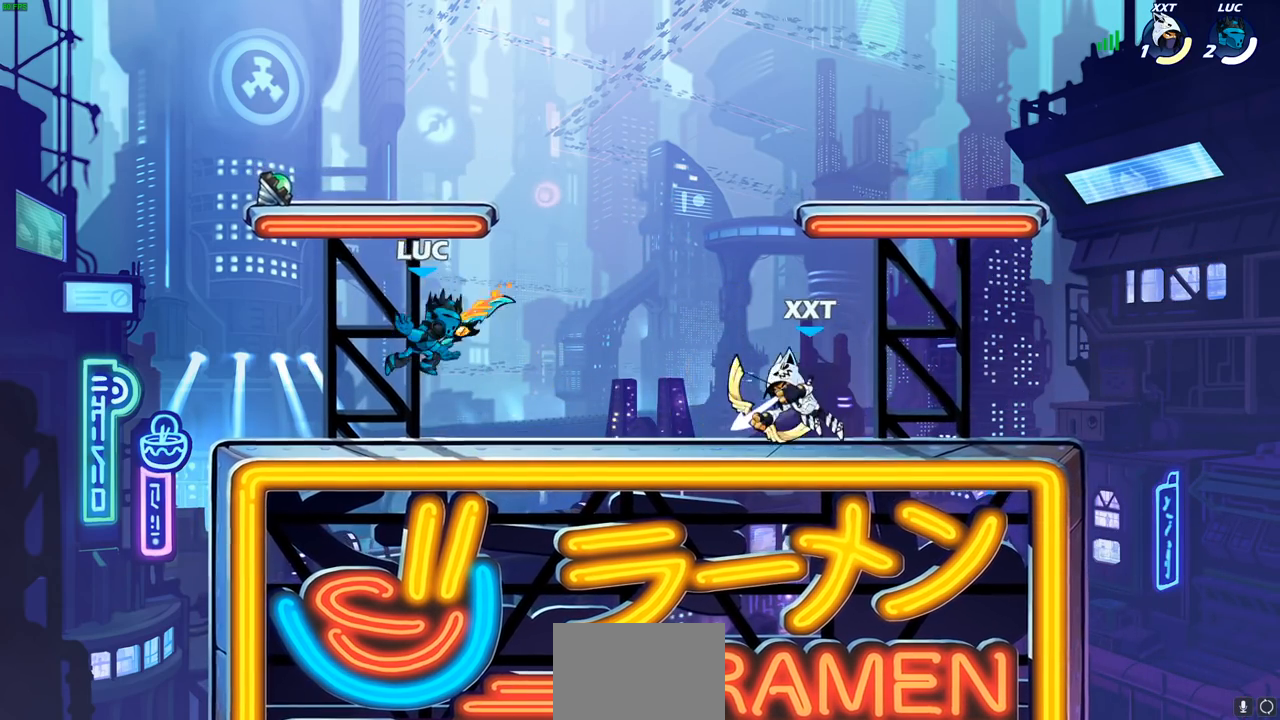
{"buttons": ["CROSS"], "left_stick": "up-left", "right_stick": "center", "events": [[217, "left_stick", "left"], [283, "CROSS", "down"], [367, "left_stick", "up-left"], [417, "CROSS", "up"], [500, "CROSS", "down"]]}
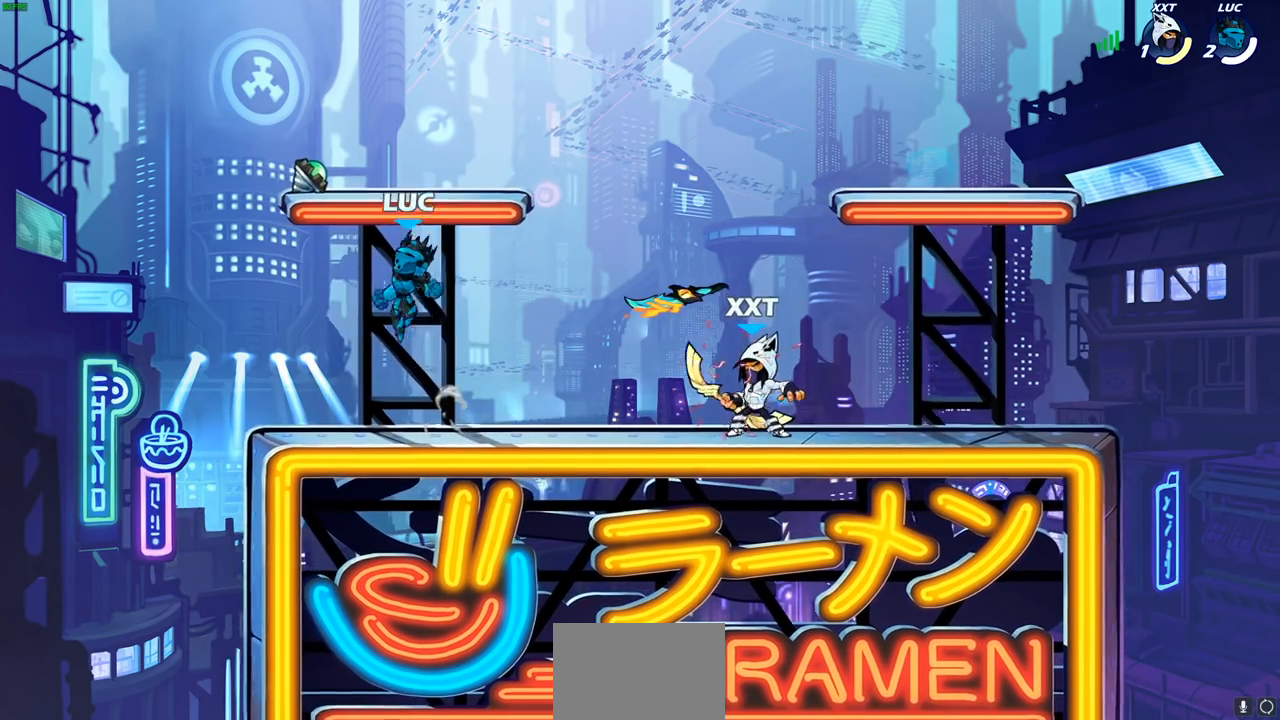
{"buttons": [], "left_stick": "up-right", "right_stick": "center", "events": [[17, "left_stick", "up-right"], [83, "CROSS", "up"], [133, "R1", "down"], [233, "R1", "up"], [300, "left_stick", "down-right"], [367, "left_stick", "down-left"], [467, "left_stick", "up-right"]]}
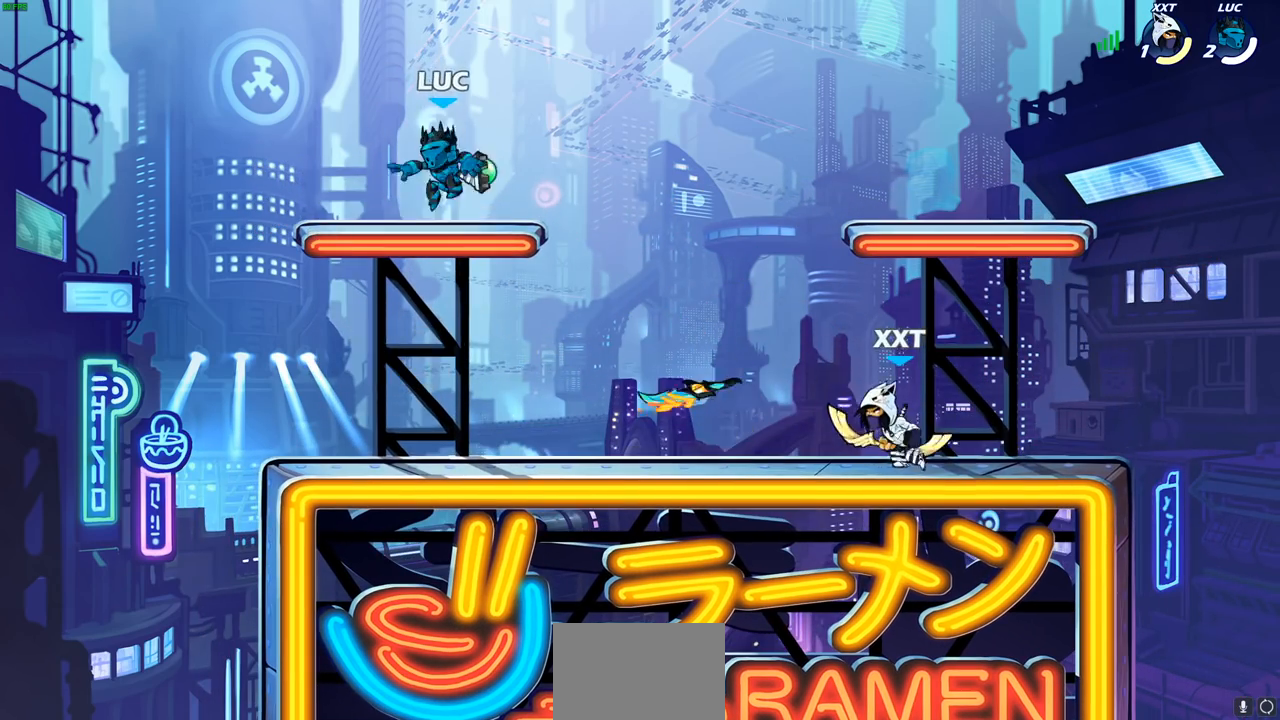
{"buttons": [], "left_stick": "center", "right_stick": "center", "events": [[67, "CIRCLE", "down"], [67, "left_stick", "down-right"], [100, "SELECT", "down"], [117, "CIRCLE", "up"], [117, "SELECT", "up"], [117, "left_stick", "center"]]}
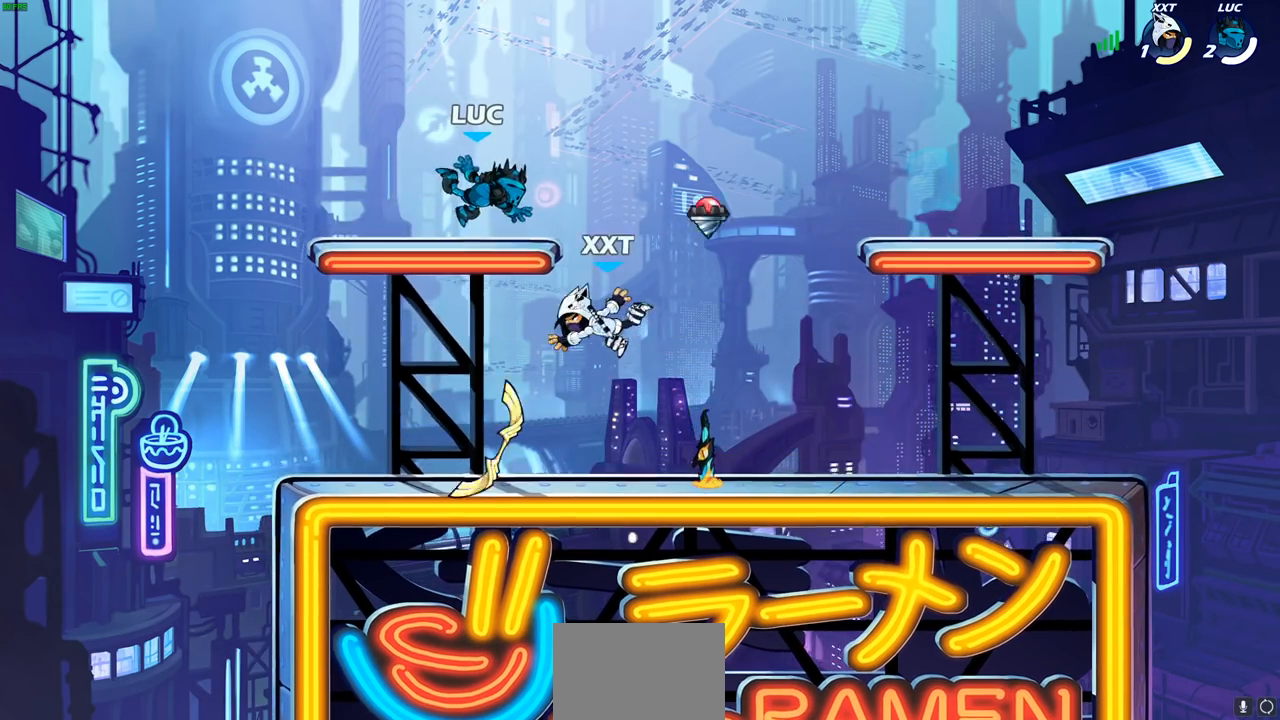
{"buttons": ["SQUARE"], "left_stick": "down-left", "right_stick": "center", "events": [[100, "left_stick", "right"], [217, "R2", "down"], [383, "R2", "up"], [400, "left_stick", "down-left"], [467, "SQUARE", "down"]]}
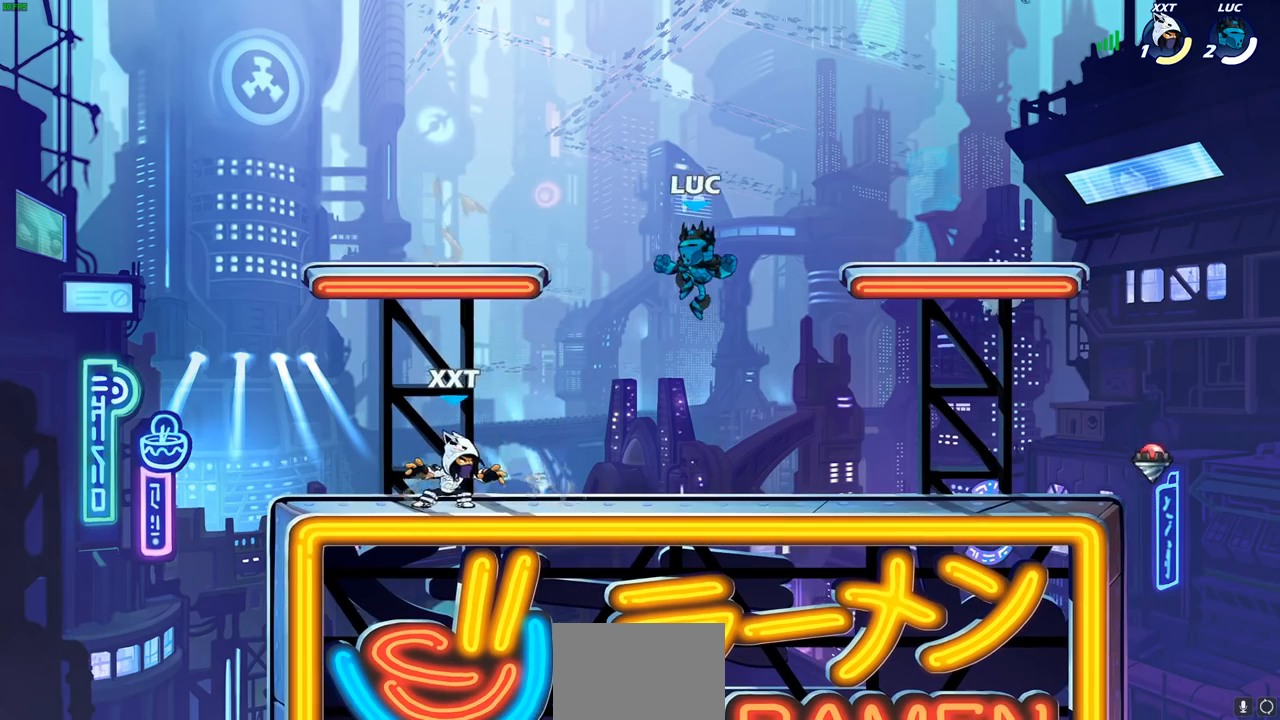
{"buttons": [], "left_stick": "left", "right_stick": "center", "events": [[67, "SQUARE", "up"], [133, "left_stick", "center"], [283, "left_stick", "left"]]}
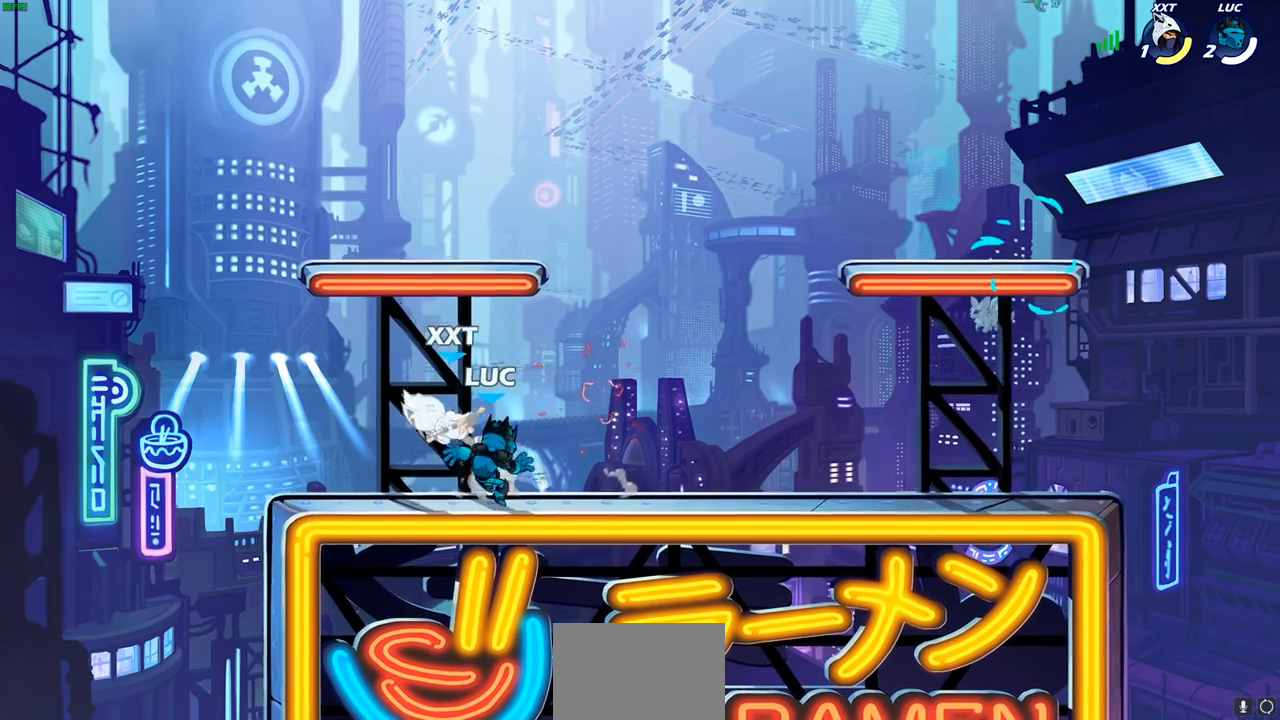
{"buttons": ["CIRCLE"], "left_stick": "down", "right_stick": "center", "events": [[50, "left_stick", "up-right"], [200, "CROSS", "down"], [283, "CROSS", "up"], [333, "left_stick", "center"], [383, "R2", "down"], [417, "left_stick", "down"], [450, "CIRCLE", "down"], [500, "R2", "up"]]}
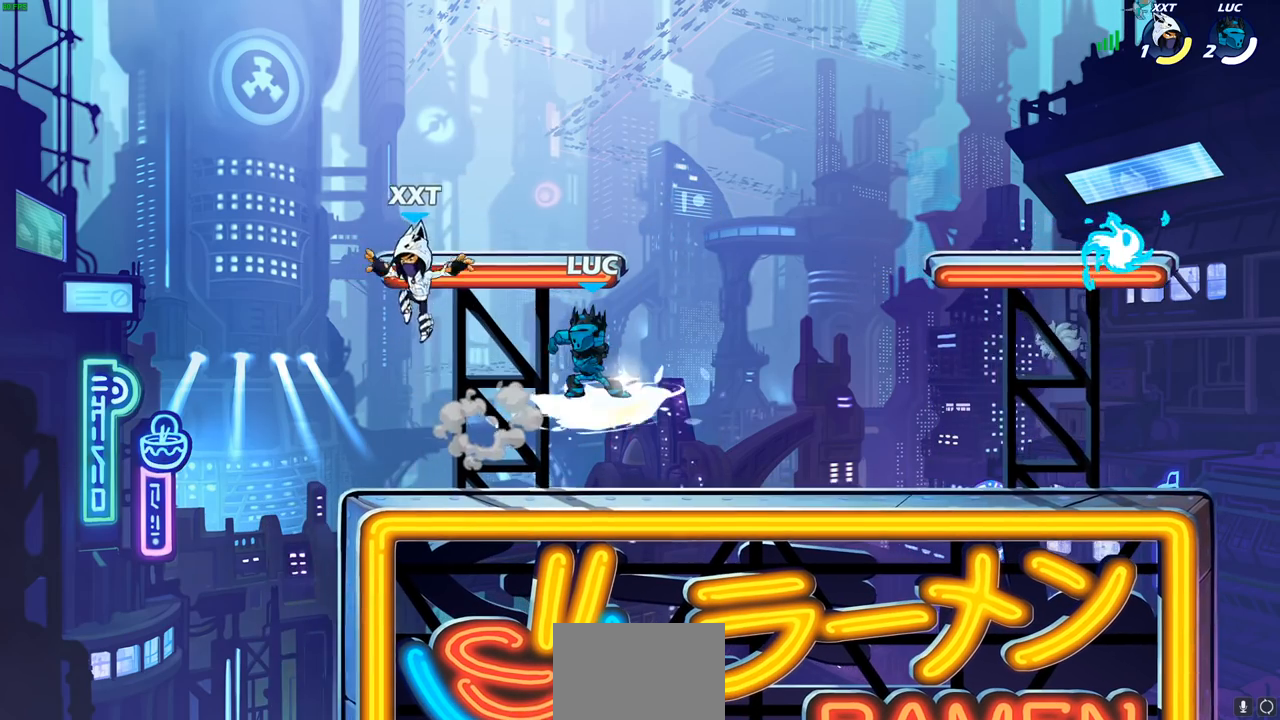
{"buttons": [], "left_stick": "center", "right_stick": "center", "events": [[33, "CIRCLE", "up"], [50, "left_stick", "center"]]}
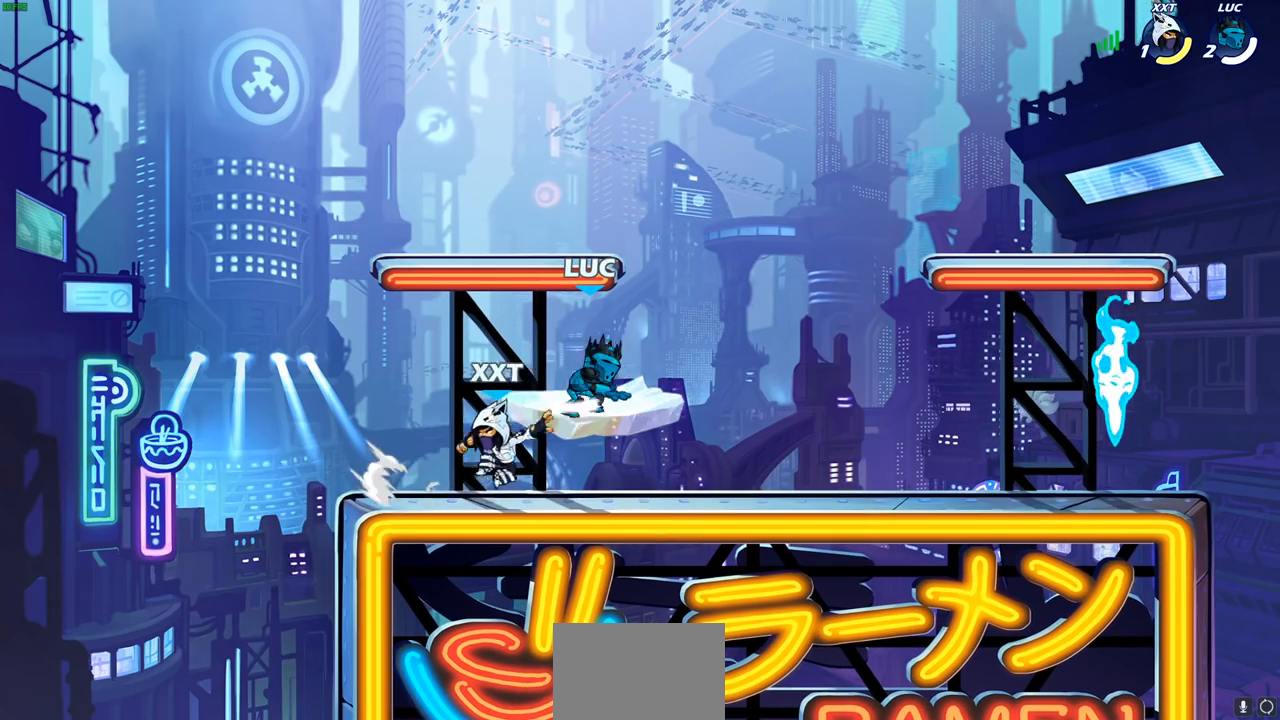
{"buttons": [], "left_stick": "up-right", "right_stick": "center", "events": [[283, "CROSS", "down"], [333, "left_stick", "up-right"], [433, "CROSS", "up"]]}
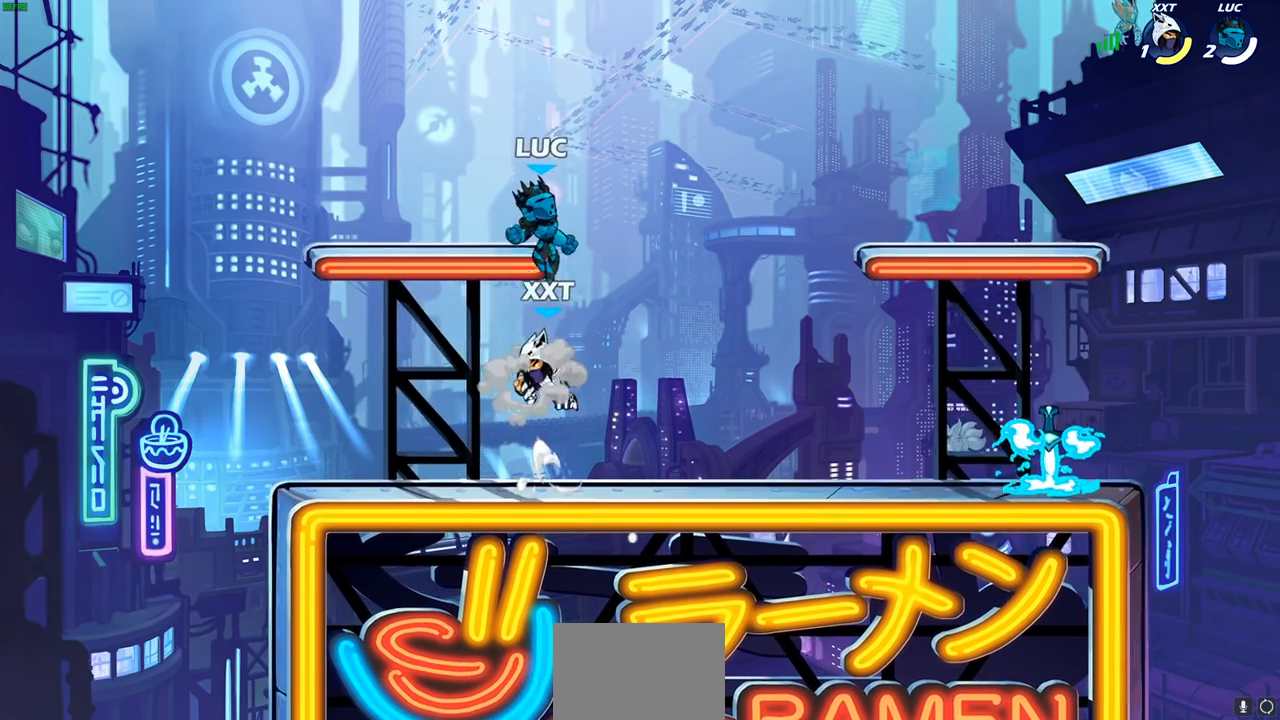
{"buttons": ["R1"], "left_stick": "down-right", "right_stick": "center", "events": [[83, "left_stick", "down-right"], [383, "R1", "down"]]}
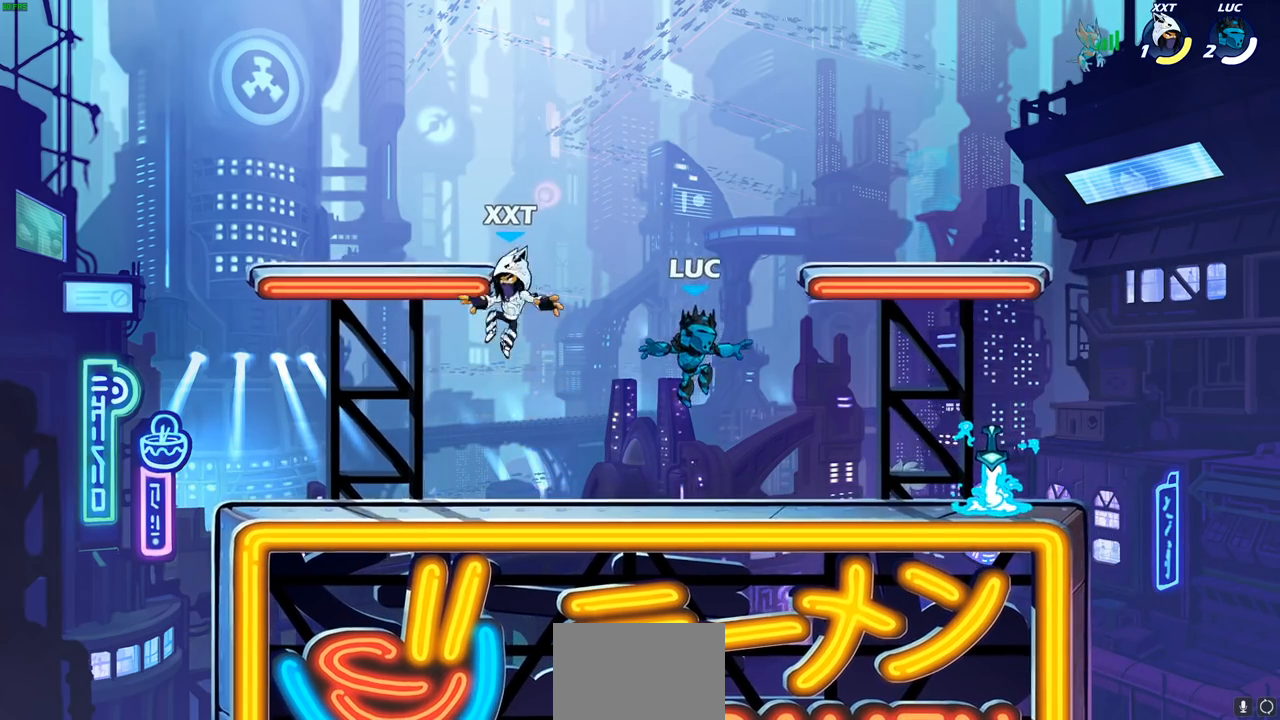
{"buttons": ["SQUARE"], "left_stick": "up-left", "right_stick": "center", "events": [[17, "R1", "up"], [150, "R2", "down"], [150, "left_stick", "right"], [300, "R2", "up"], [383, "R1", "down"], [383, "left_stick", "up-left"], [450, "R1", "up"], [450, "SQUARE", "down"]]}
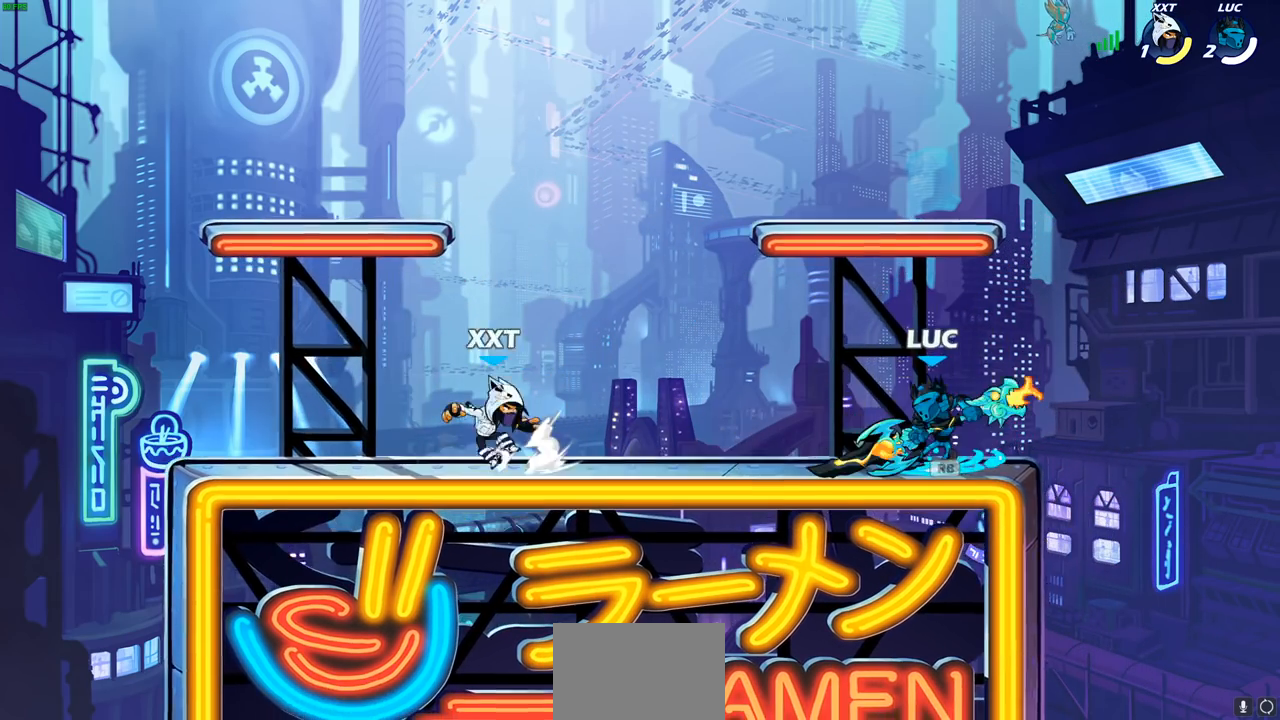
{"buttons": [], "left_stick": "center", "right_stick": "center", "events": [[33, "SQUARE", "up"], [33, "left_stick", "center"]]}
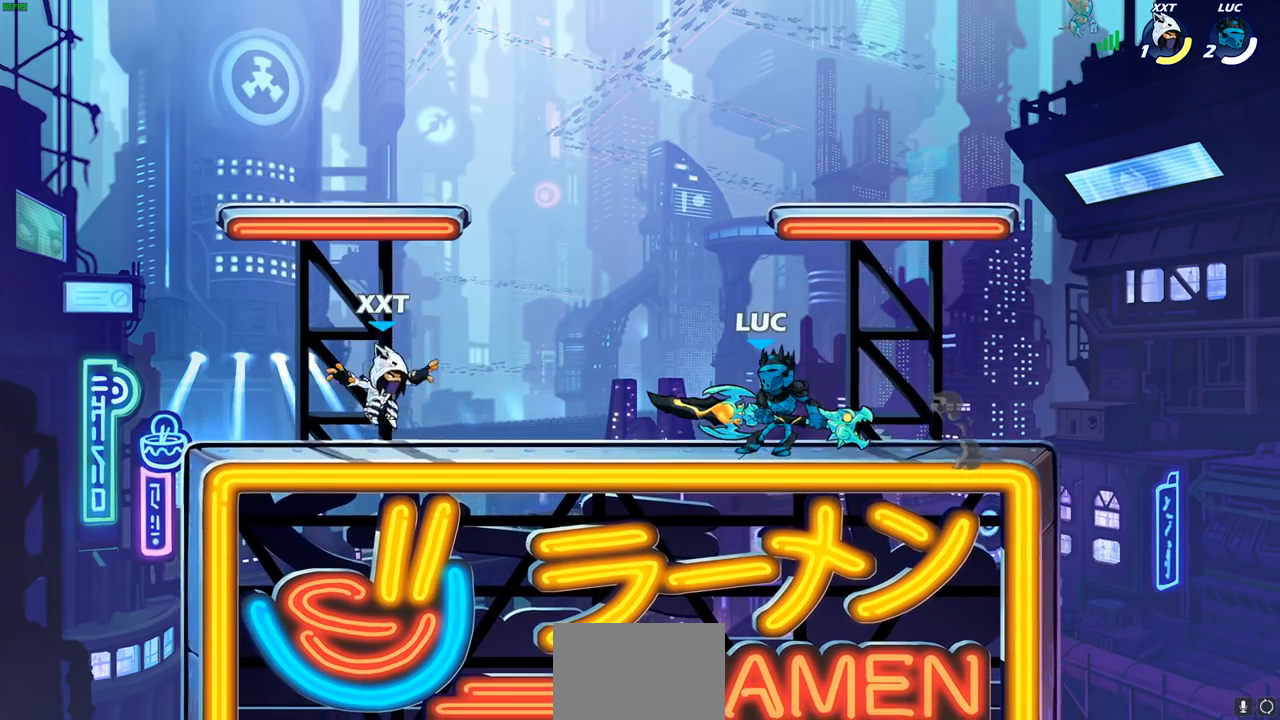
{"buttons": [], "left_stick": "center", "right_stick": "center", "events": [[67, "left_stick", "down"], [100, "CIRCLE", "down"], [167, "CIRCLE", "up"], [233, "left_stick", "center"]]}
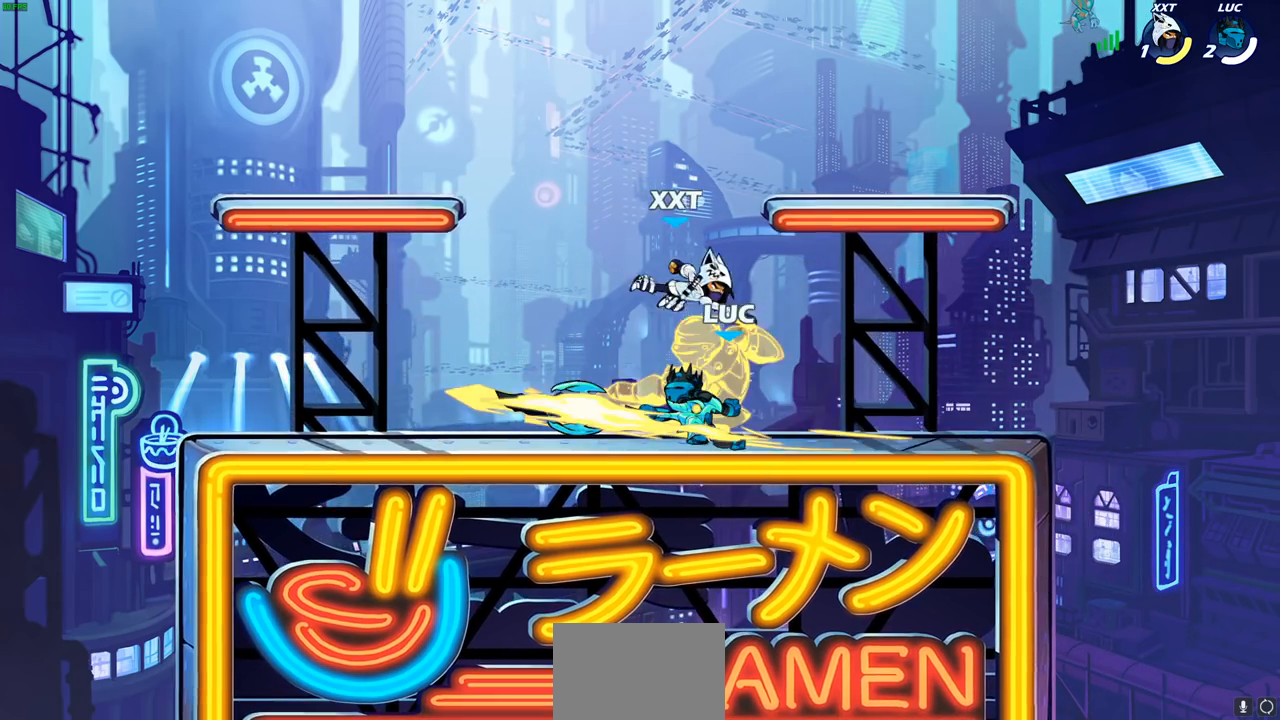
{"buttons": ["CROSS"], "left_stick": "up-right", "right_stick": "center", "events": [[350, "left_stick", "right"], [450, "CROSS", "down"], [467, "left_stick", "up-right"]]}
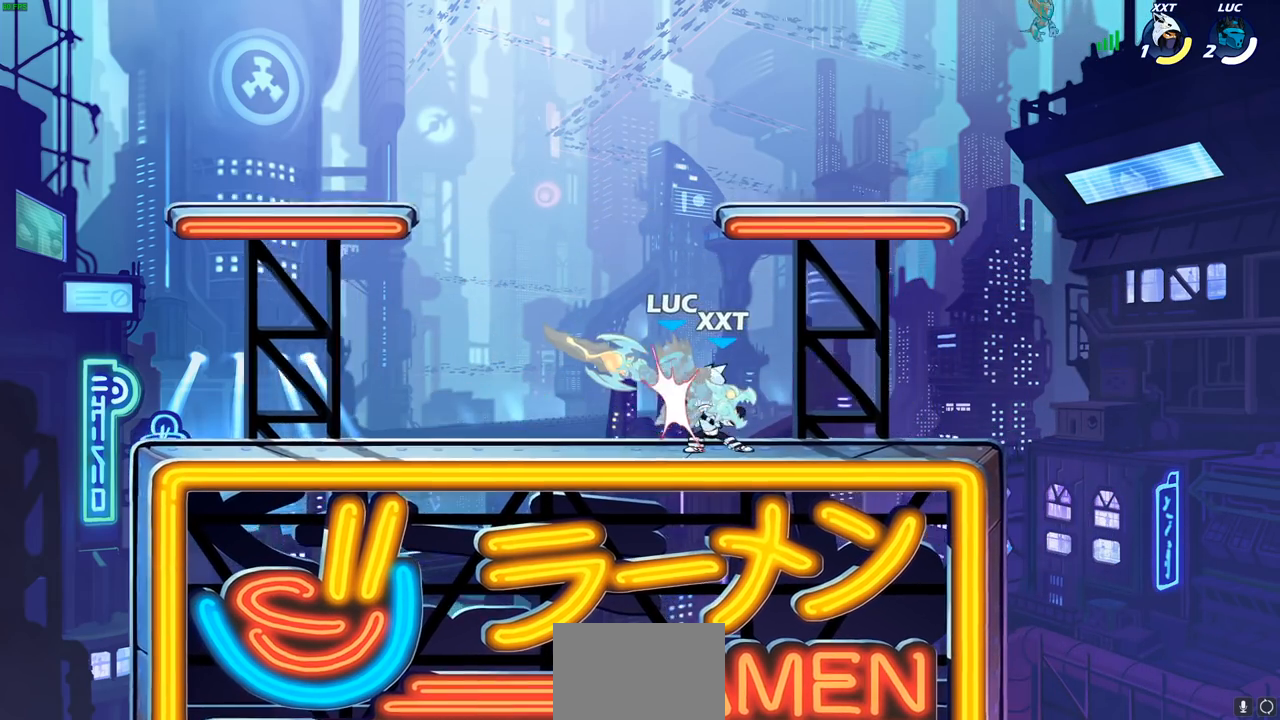
{"buttons": [], "left_stick": "center", "right_stick": "center", "events": [[33, "R2", "down"], [50, "CROSS", "up"], [133, "left_stick", "up-left"], [183, "R2", "up"], [267, "left_stick", "center"]]}
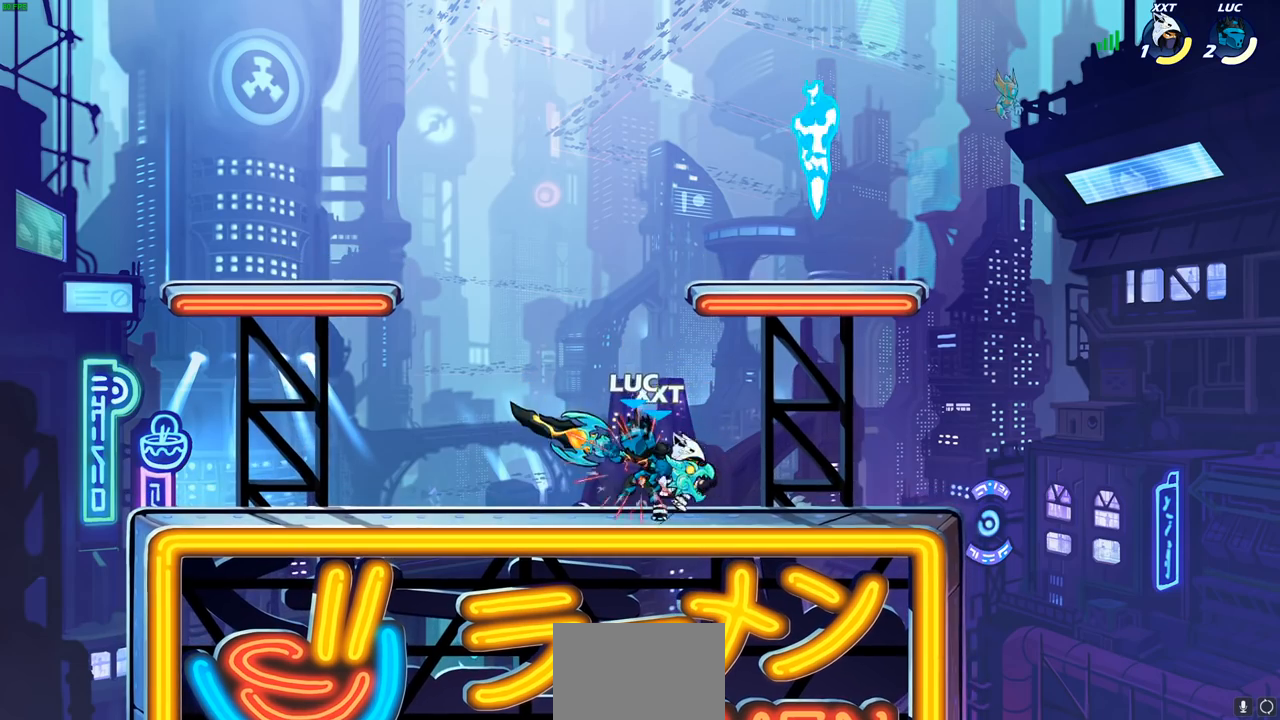
{"buttons": ["R2"], "left_stick": "right", "right_stick": "center", "events": [[333, "left_stick", "right"], [450, "R2", "down"]]}
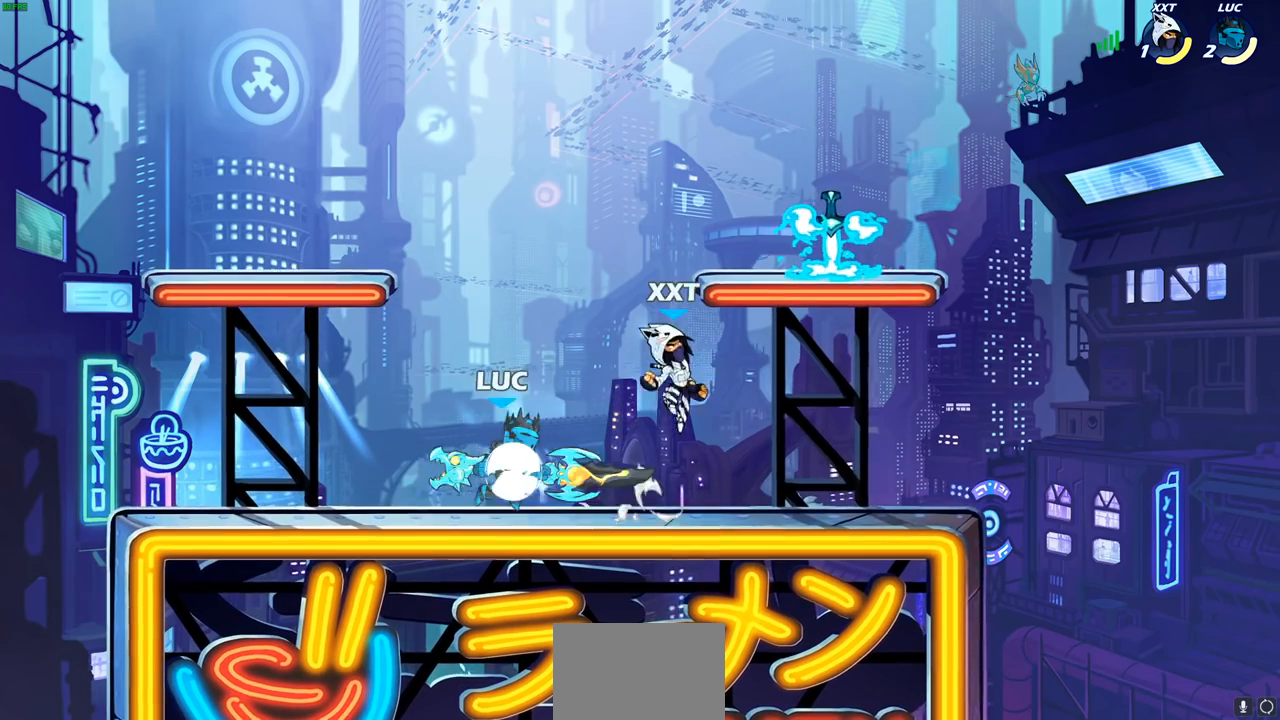
{"buttons": [], "left_stick": "center", "right_stick": "center", "events": [[167, "R2", "up"], [233, "left_stick", "center"], [267, "CIRCLE", "down"], [333, "CIRCLE", "up"]]}
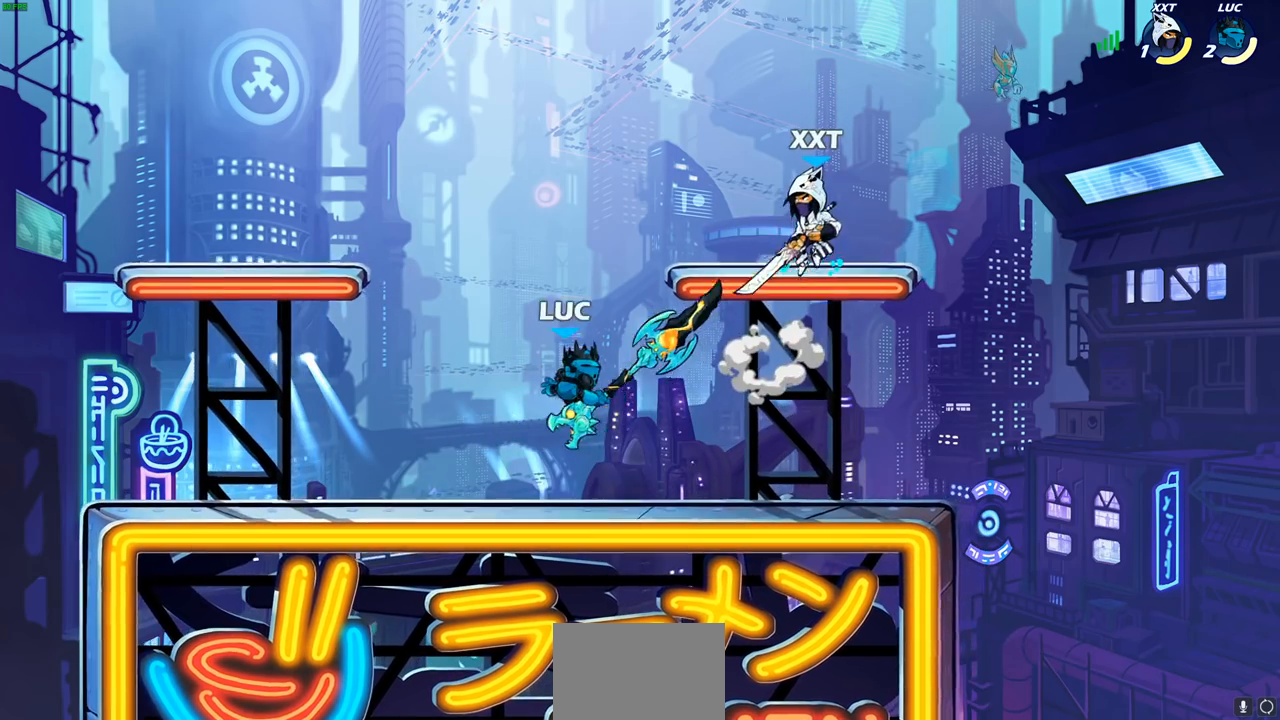
{"buttons": [], "left_stick": "center", "right_stick": "center", "events": [[67, "left_stick", "right"], [400, "left_stick", "center"]]}
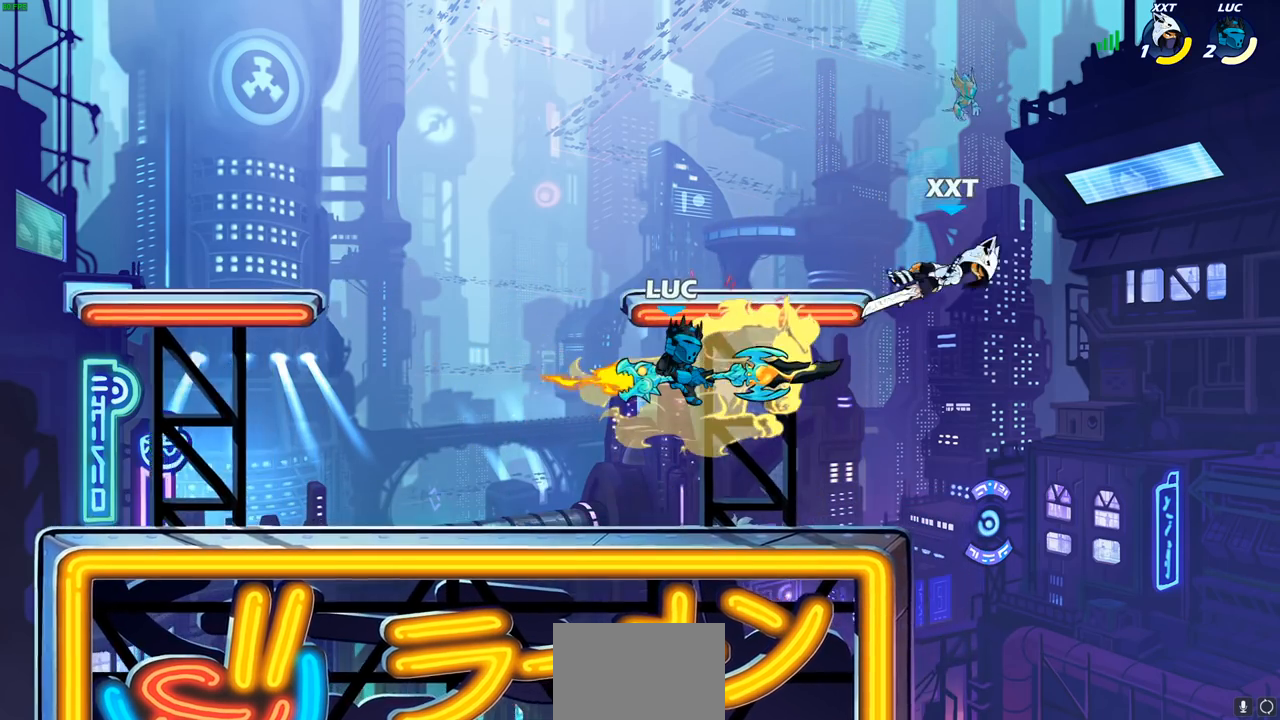
{"buttons": [], "left_stick": "left", "right_stick": "center", "events": [[233, "left_stick", "left"]]}